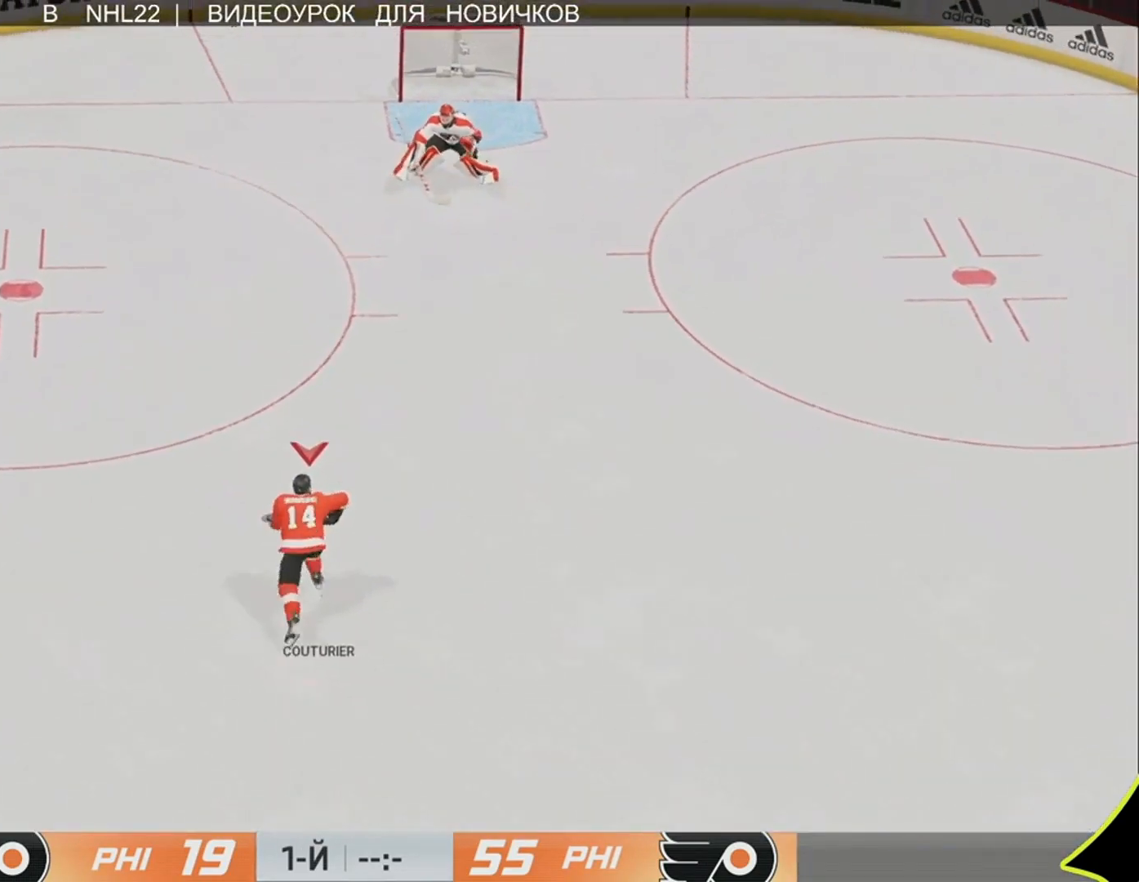
Gameplay with a controller (PlayStation layout); each line is a JSON object with the inputs held at the frame after it. "events" lists button and stick changes between this image and that frame as [ms after this image, input, new state], when the widget could be followed in between.
{"buttons": ["L3"], "left_stick": "up-left", "right_stick": "center", "events": []}
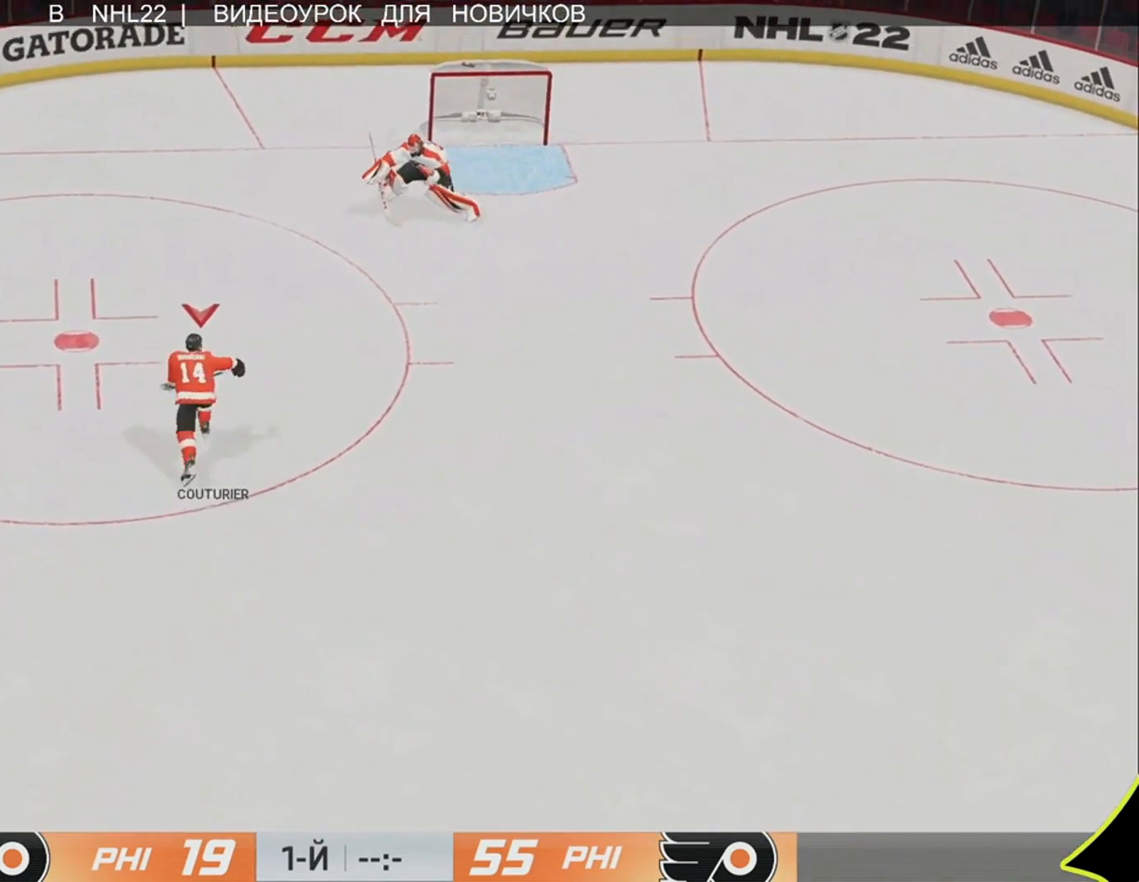
{"buttons": [], "left_stick": "left", "right_stick": "center", "events": [[133, "L3", "up"], [500, "left_stick", "left"]]}
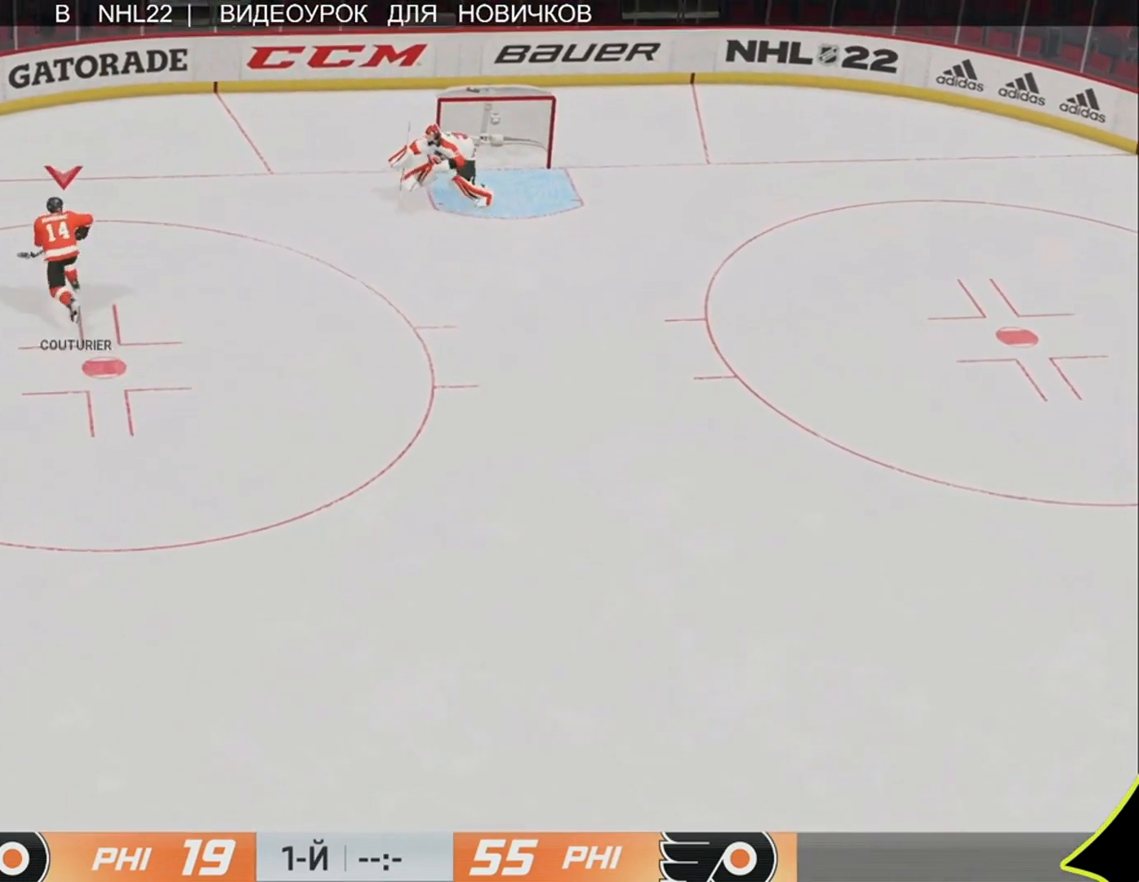
{"buttons": [], "left_stick": "right", "right_stick": "center", "events": [[400, "left_stick", "down-right"], [467, "left_stick", "right"]]}
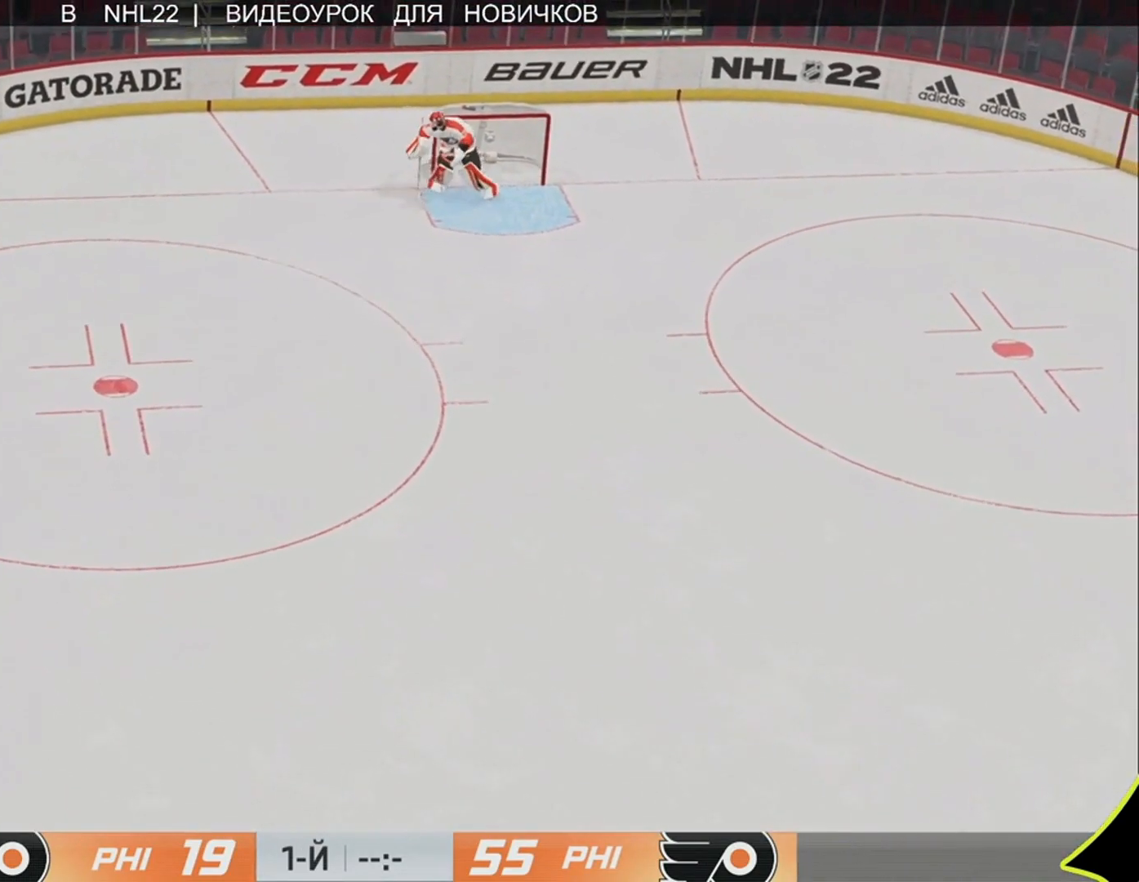
{"buttons": [], "left_stick": "up-right", "right_stick": "center", "events": [[67, "left_stick", "up-right"]]}
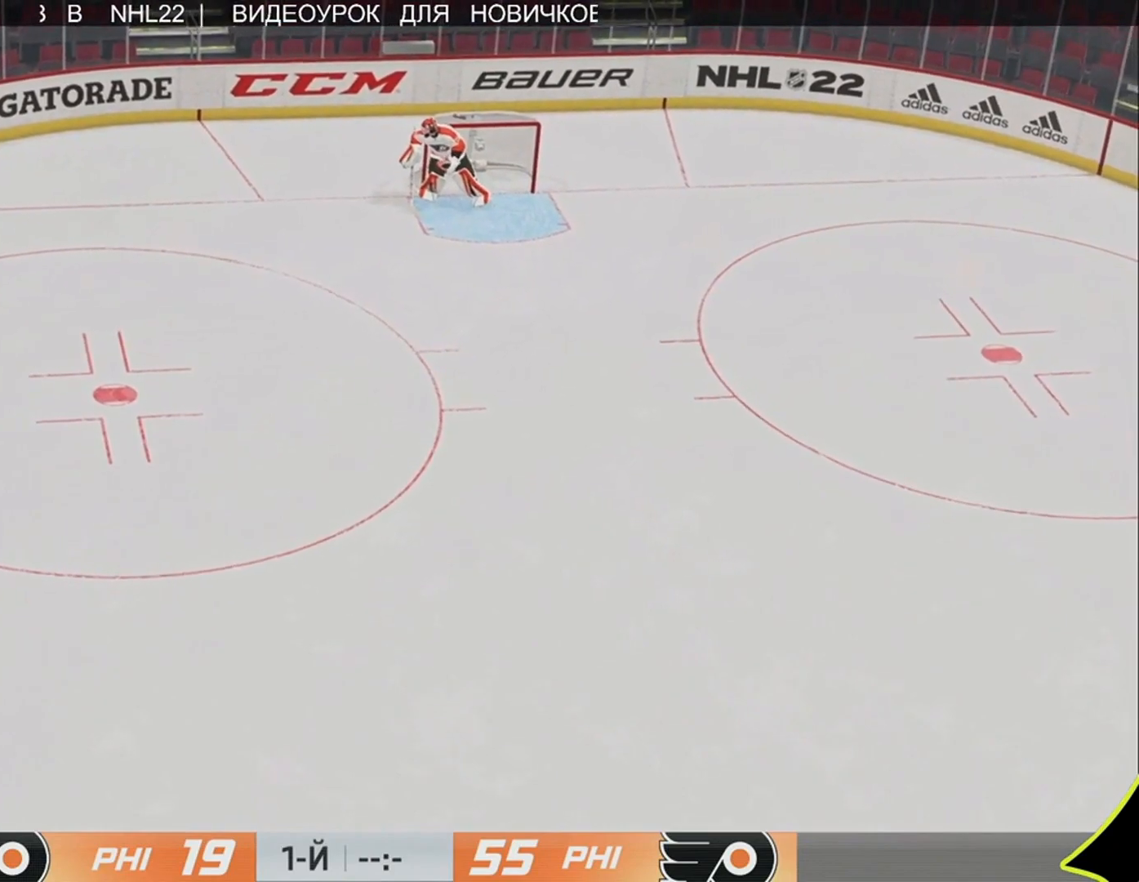
{"buttons": [], "left_stick": "right", "right_stick": "center", "events": [[67, "left_stick", "right"]]}
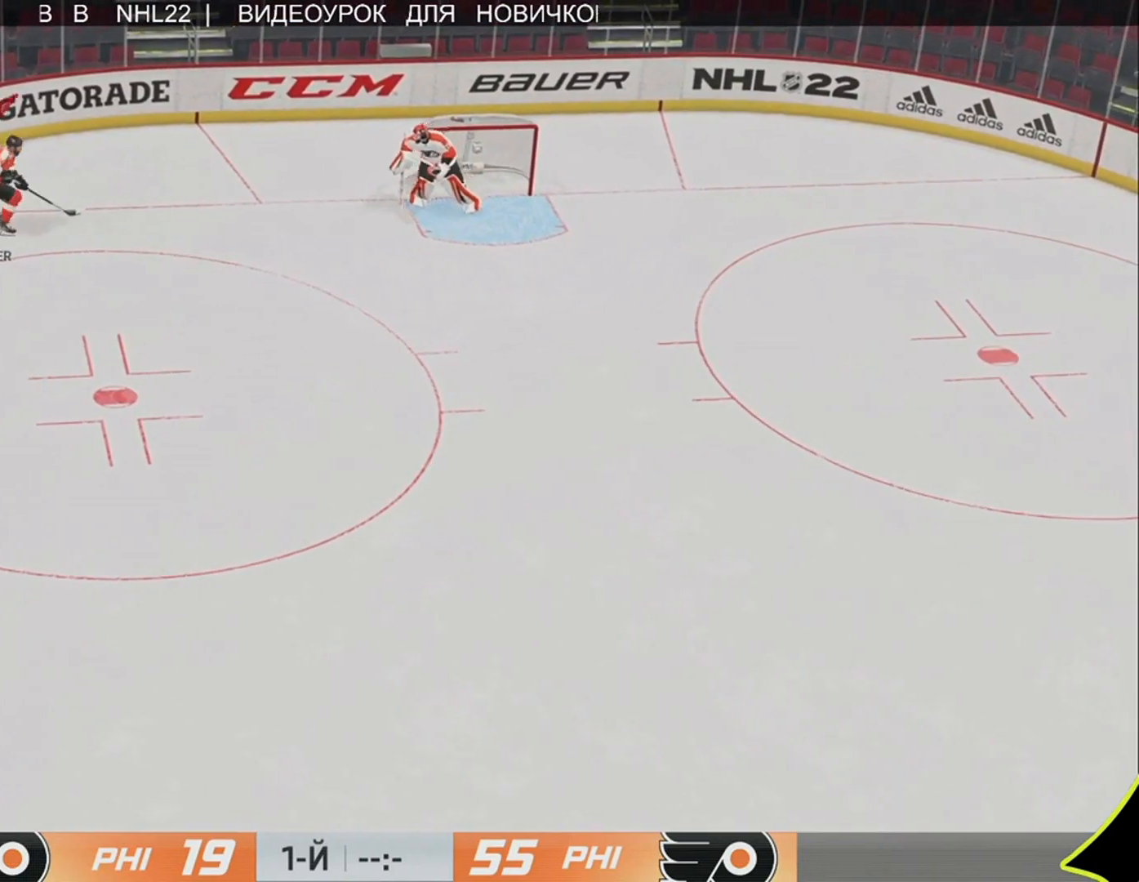
{"buttons": ["L3"], "left_stick": "down-right", "right_stick": "down-right", "events": [[167, "L3", "down"], [200, "left_stick", "down-right"], [233, "right_stick", "down-right"], [333, "left_stick", "down"], [500, "left_stick", "down-right"]]}
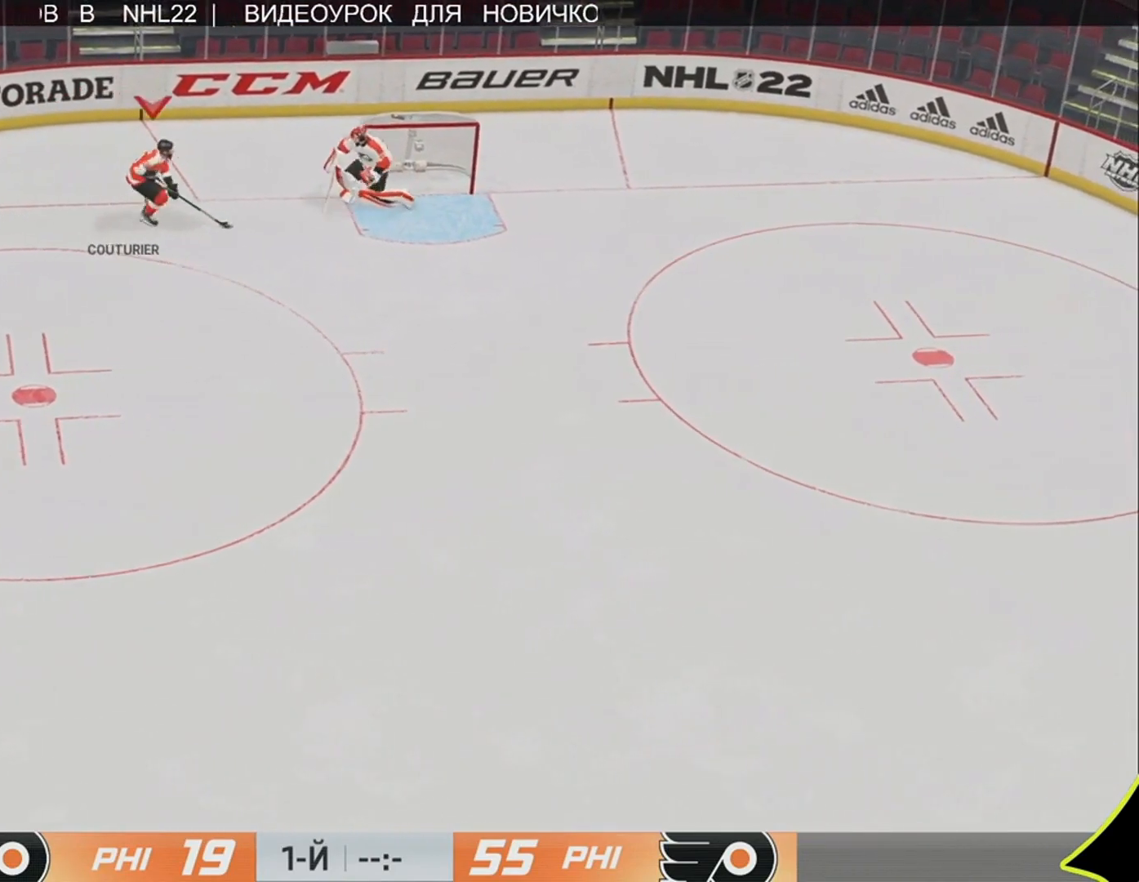
{"buttons": [], "left_stick": "up-right", "right_stick": "center", "events": [[67, "L3", "up"], [150, "right_stick", "down"], [233, "left_stick", "up-right"], [367, "R3", "down"], [400, "right_stick", "up-left"], [467, "R3", "up"], [500, "right_stick", "center"]]}
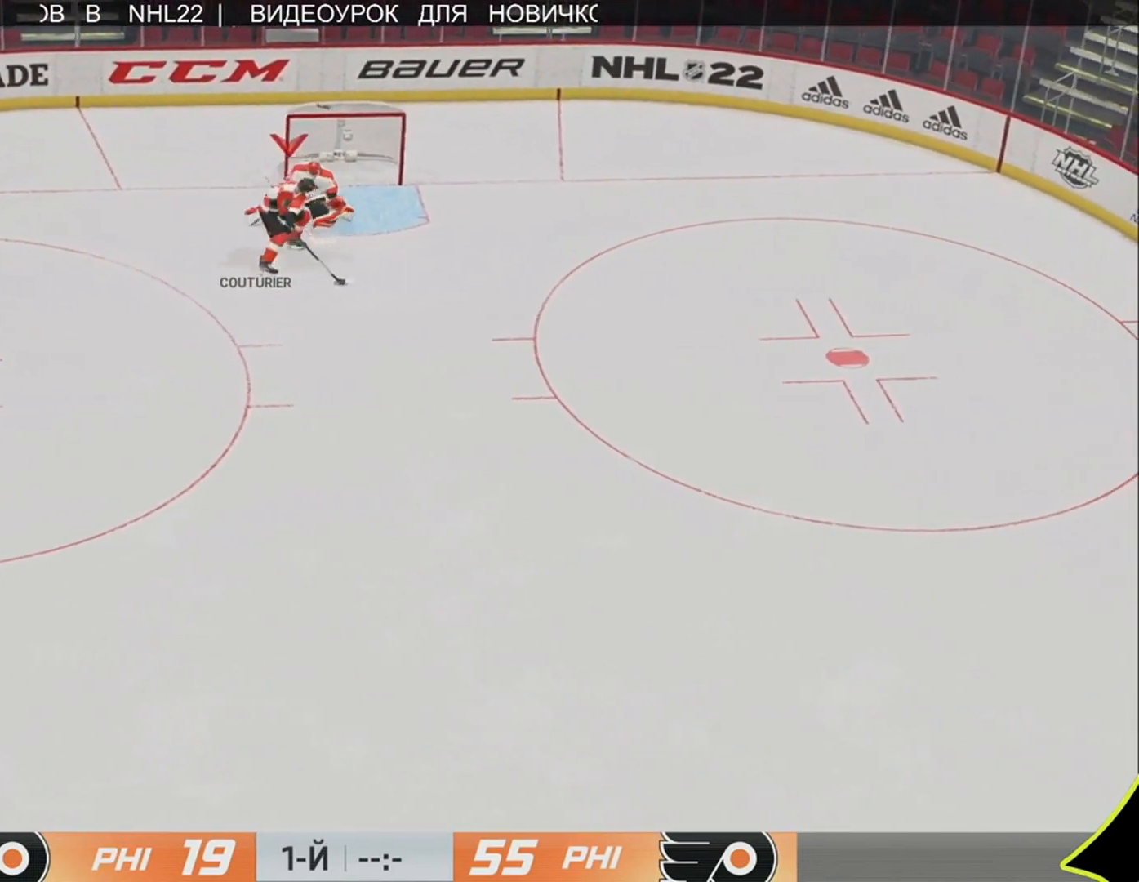
{"buttons": [], "left_stick": "center", "right_stick": "center", "events": [[233, "left_stick", "center"]]}
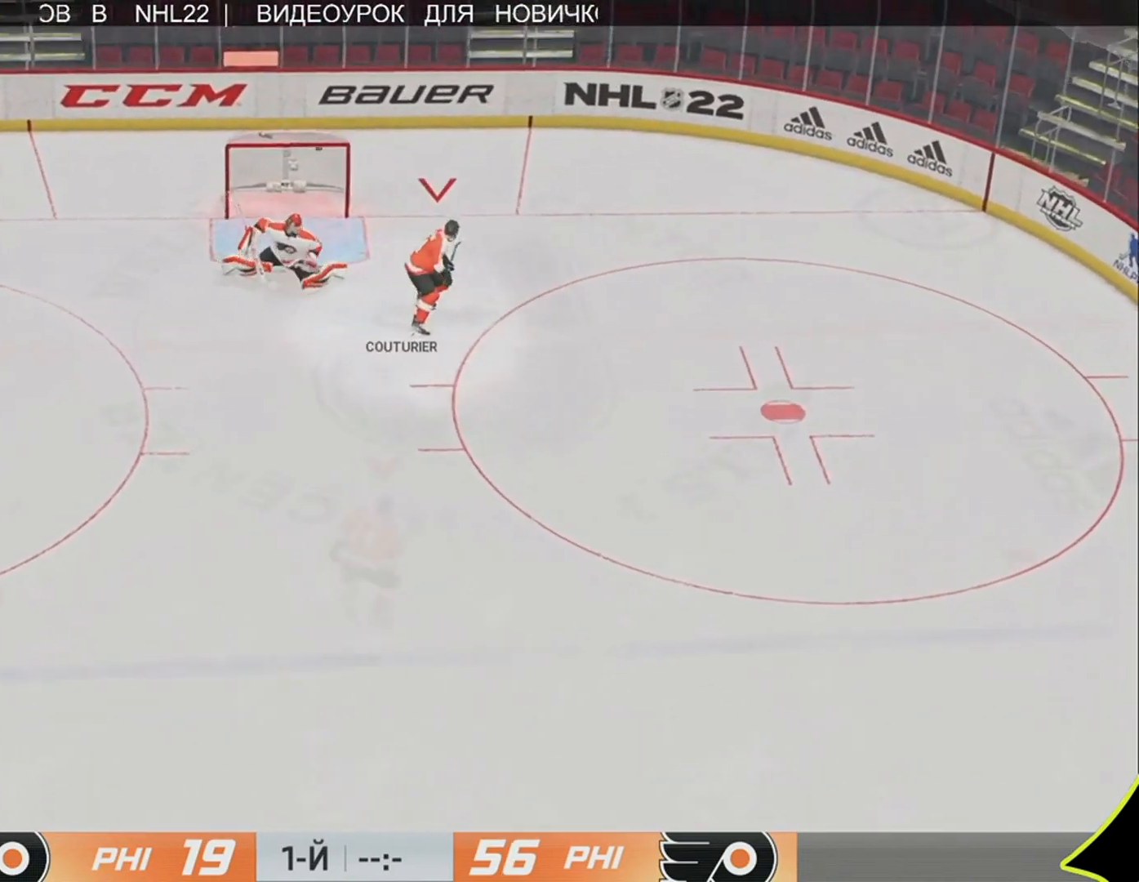
{"buttons": [], "left_stick": "up", "right_stick": "center", "events": [[317, "left_stick", "up"]]}
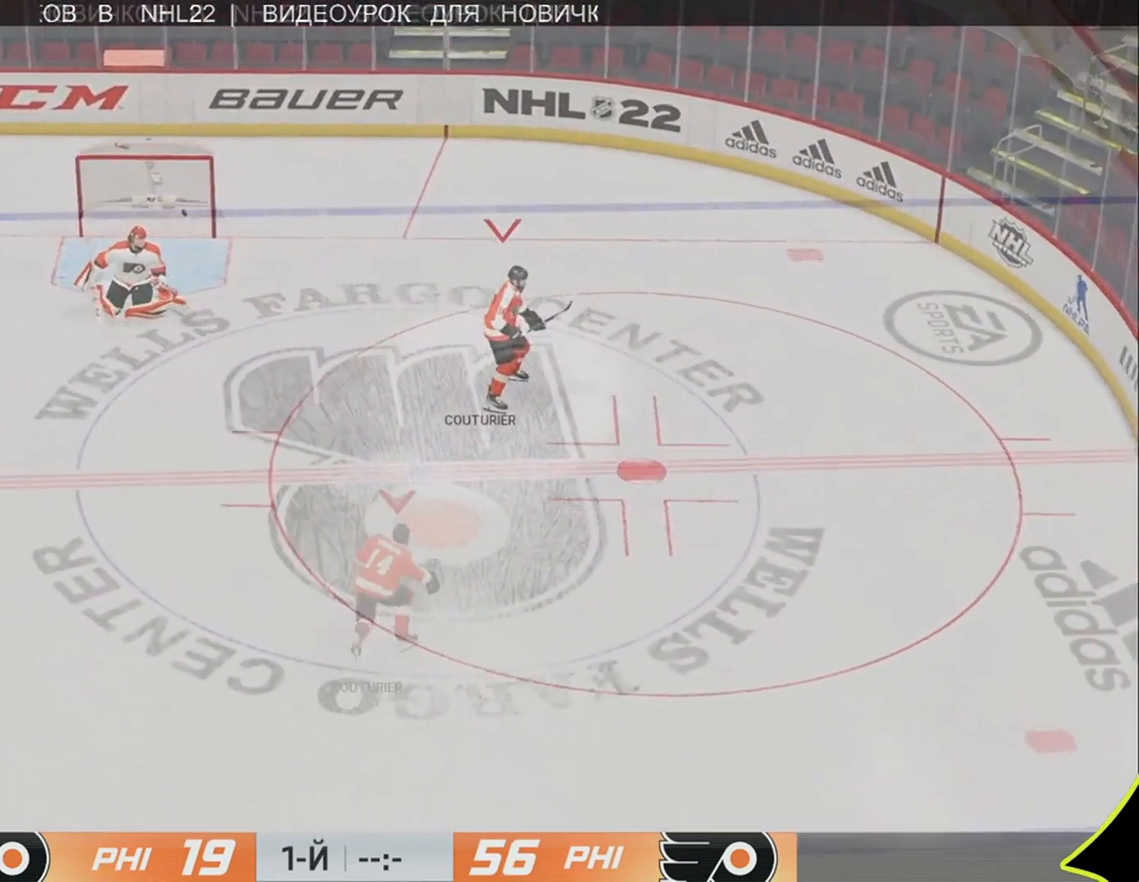
{"buttons": [], "left_stick": "up", "right_stick": "center", "events": []}
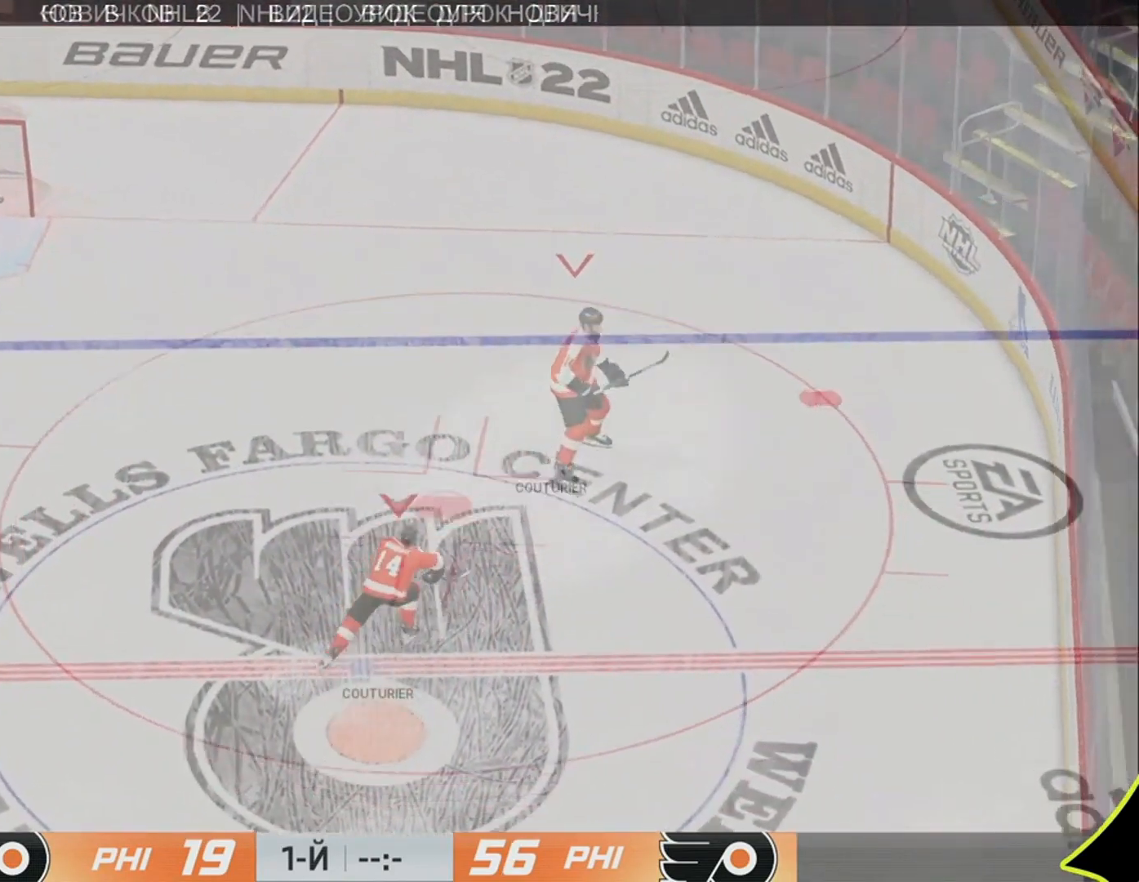
{"buttons": [], "left_stick": "up-right", "right_stick": "center", "events": [[133, "left_stick", "up-right"]]}
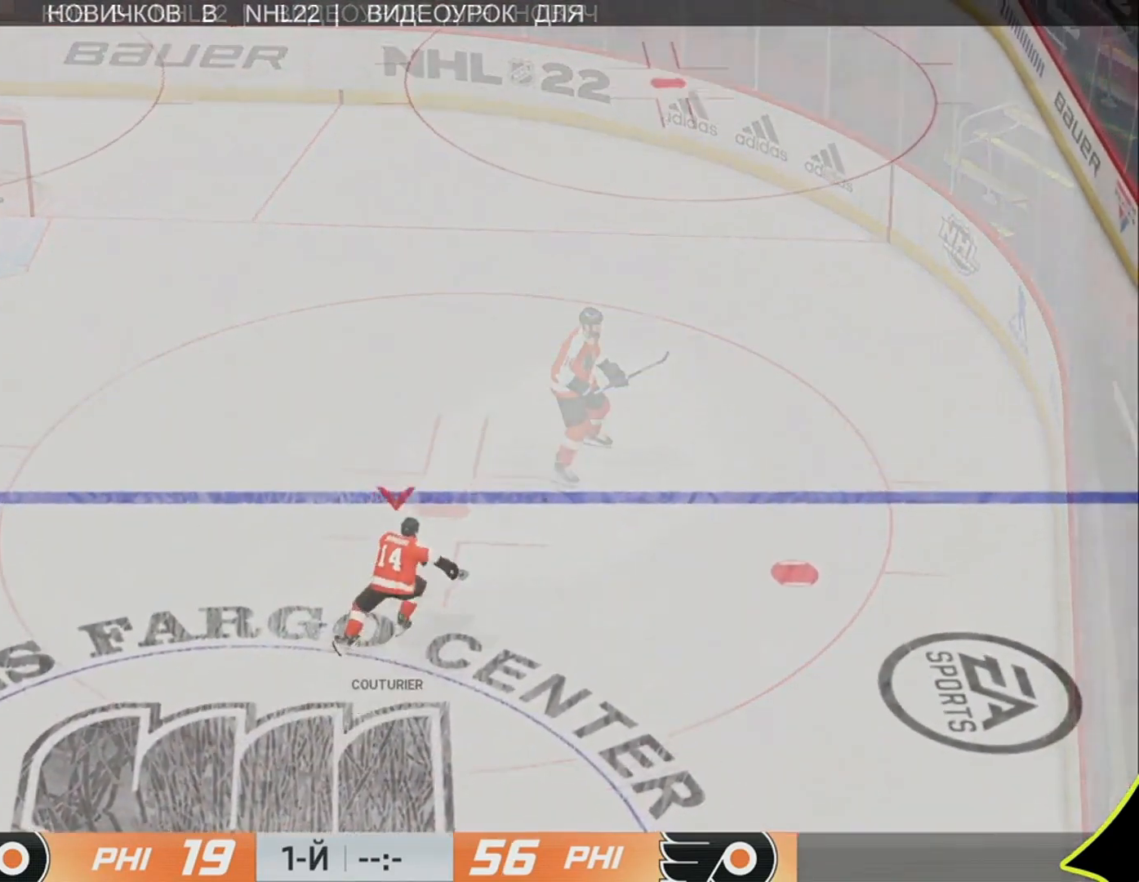
{"buttons": [], "left_stick": "up-right", "right_stick": "center", "events": []}
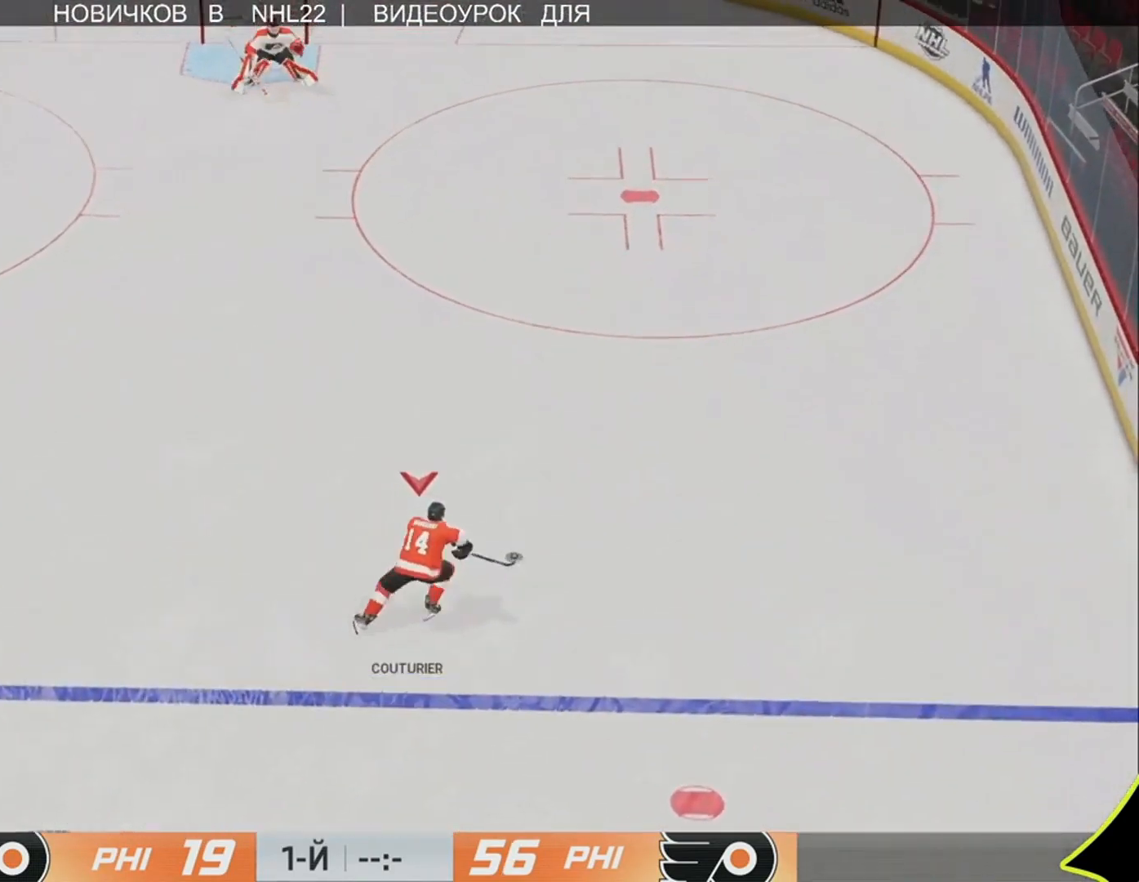
{"buttons": [], "left_stick": "up-right", "right_stick": "center", "events": []}
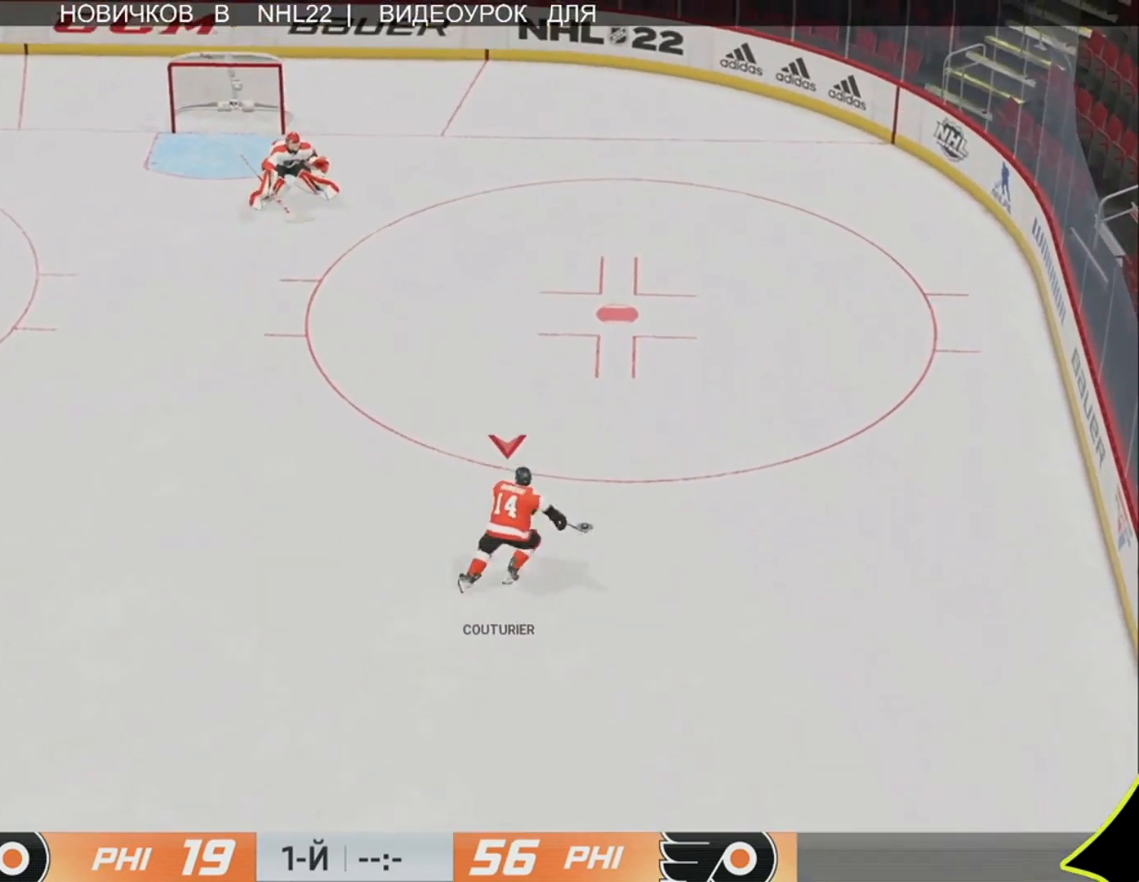
{"buttons": [], "left_stick": "up-right", "right_stick": "center", "events": []}
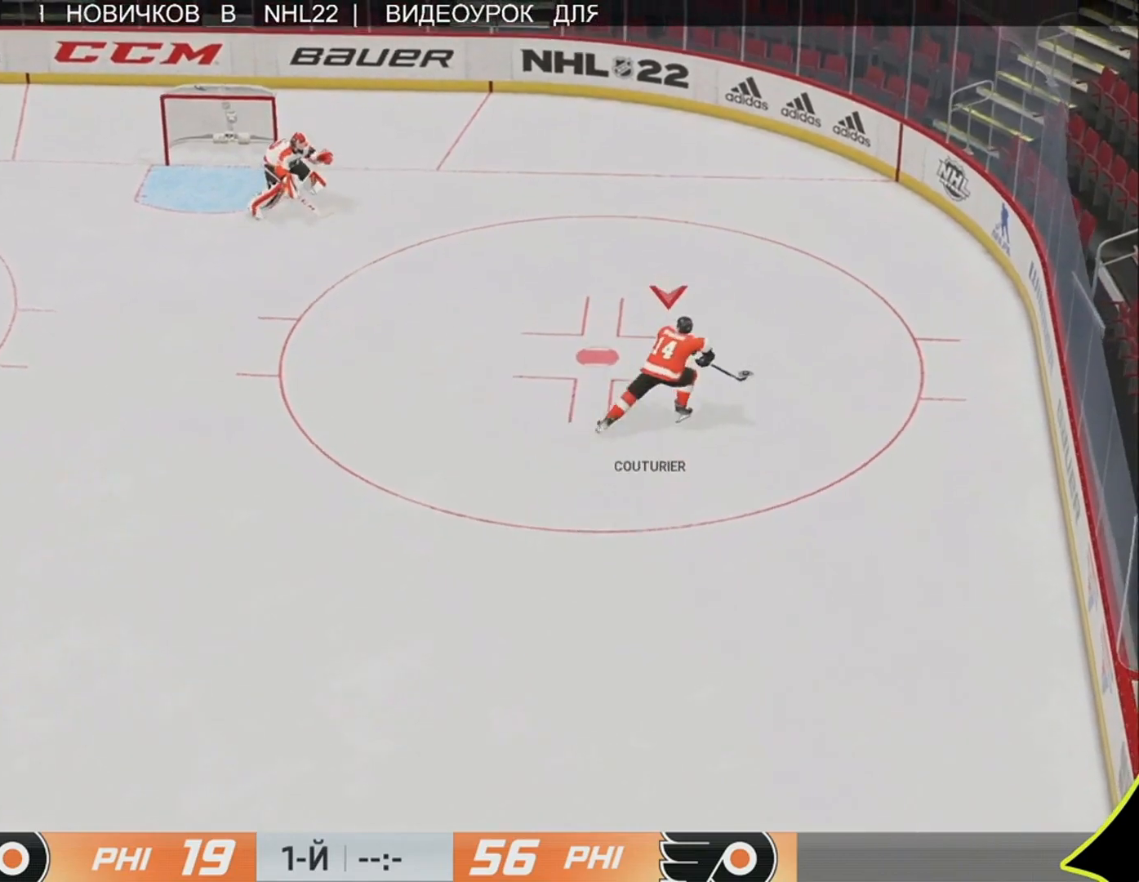
{"buttons": [], "left_stick": "right", "right_stick": "center", "events": [[100, "left_stick", "right"]]}
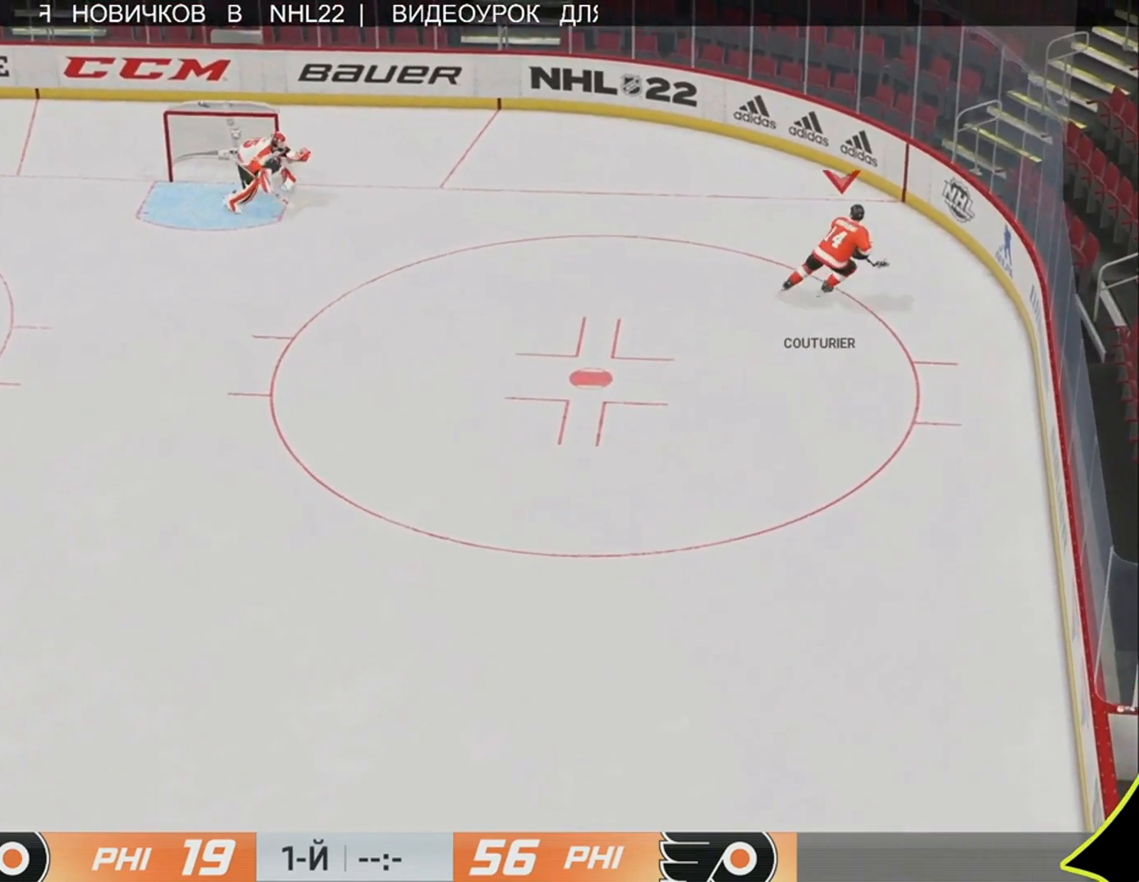
{"buttons": [], "left_stick": "left", "right_stick": "center", "events": [[67, "left_stick", "center"], [133, "left_stick", "left"]]}
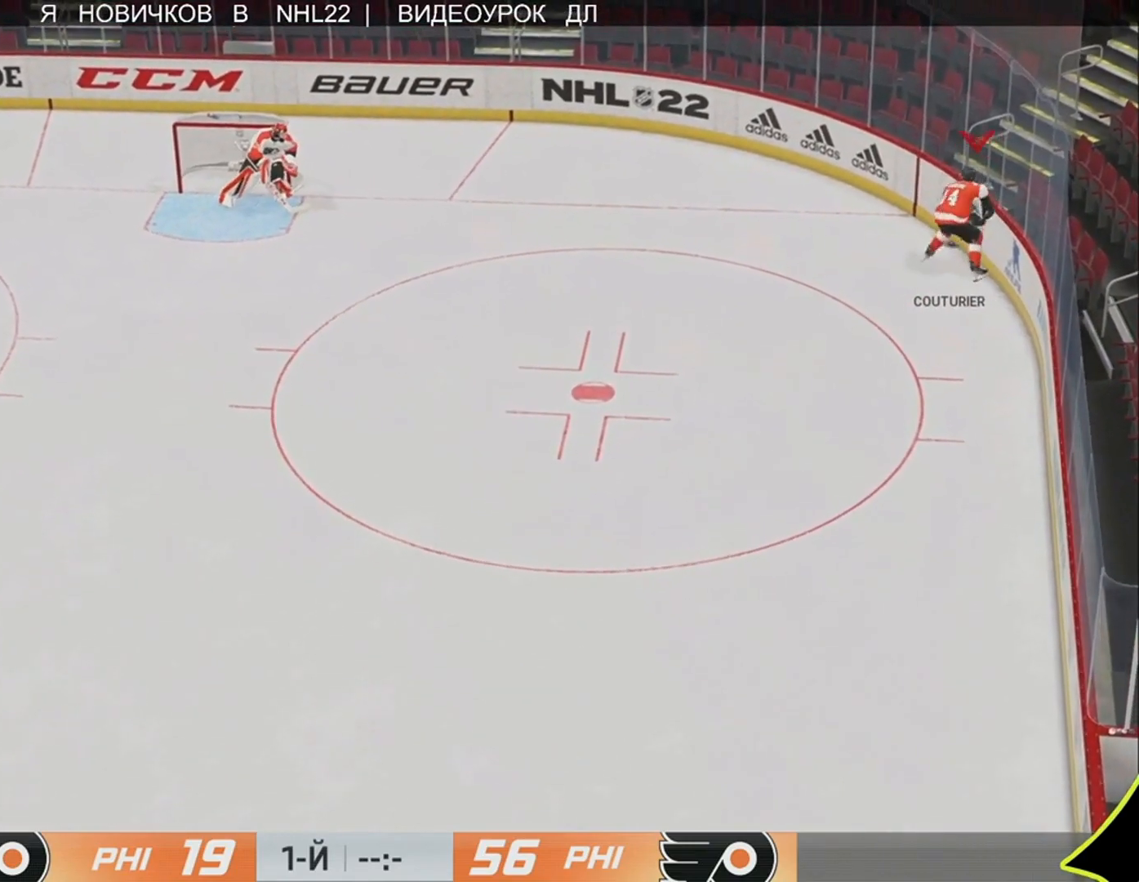
{"buttons": [], "left_stick": "left", "right_stick": "center", "events": []}
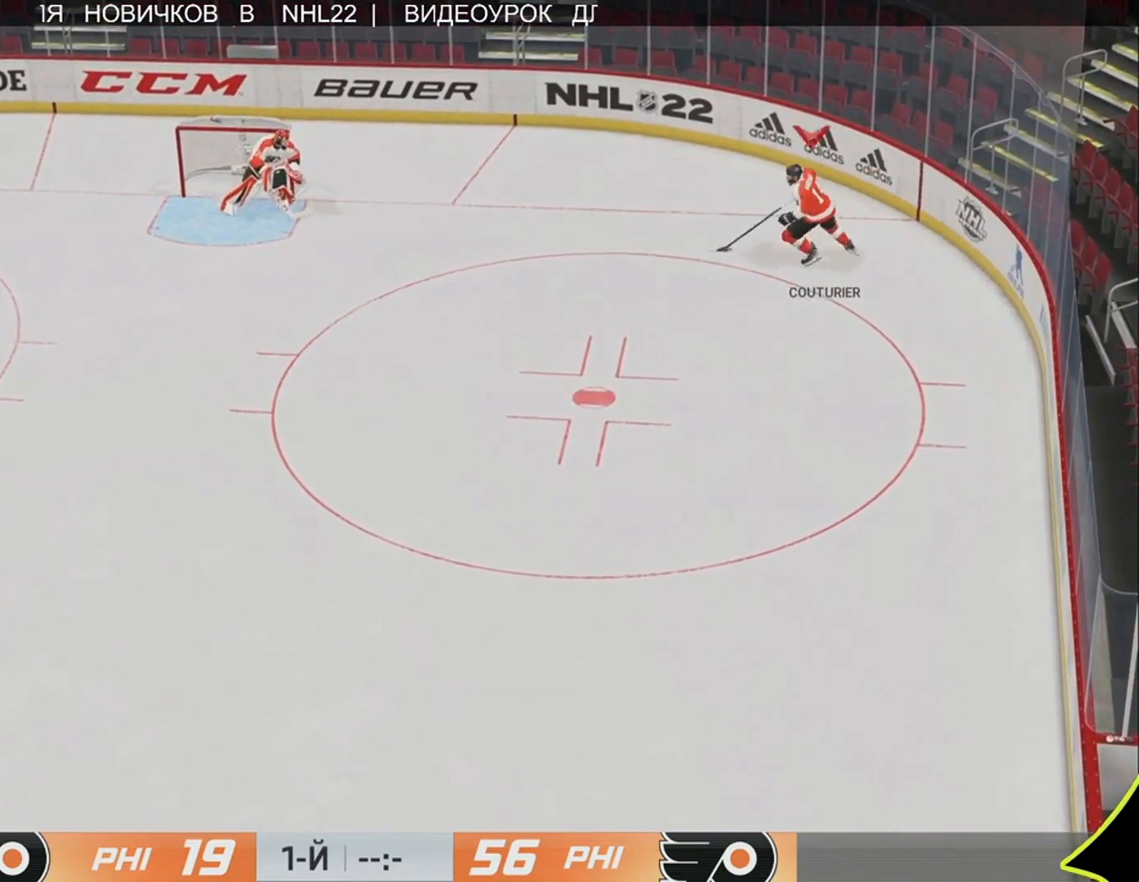
{"buttons": ["L3"], "left_stick": "down", "right_stick": "down-left", "events": [[67, "right_stick", "right"], [133, "right_stick", "up-right"], [267, "left_stick", "down-left"], [300, "right_stick", "down-left"], [333, "L3", "down"], [467, "left_stick", "down"]]}
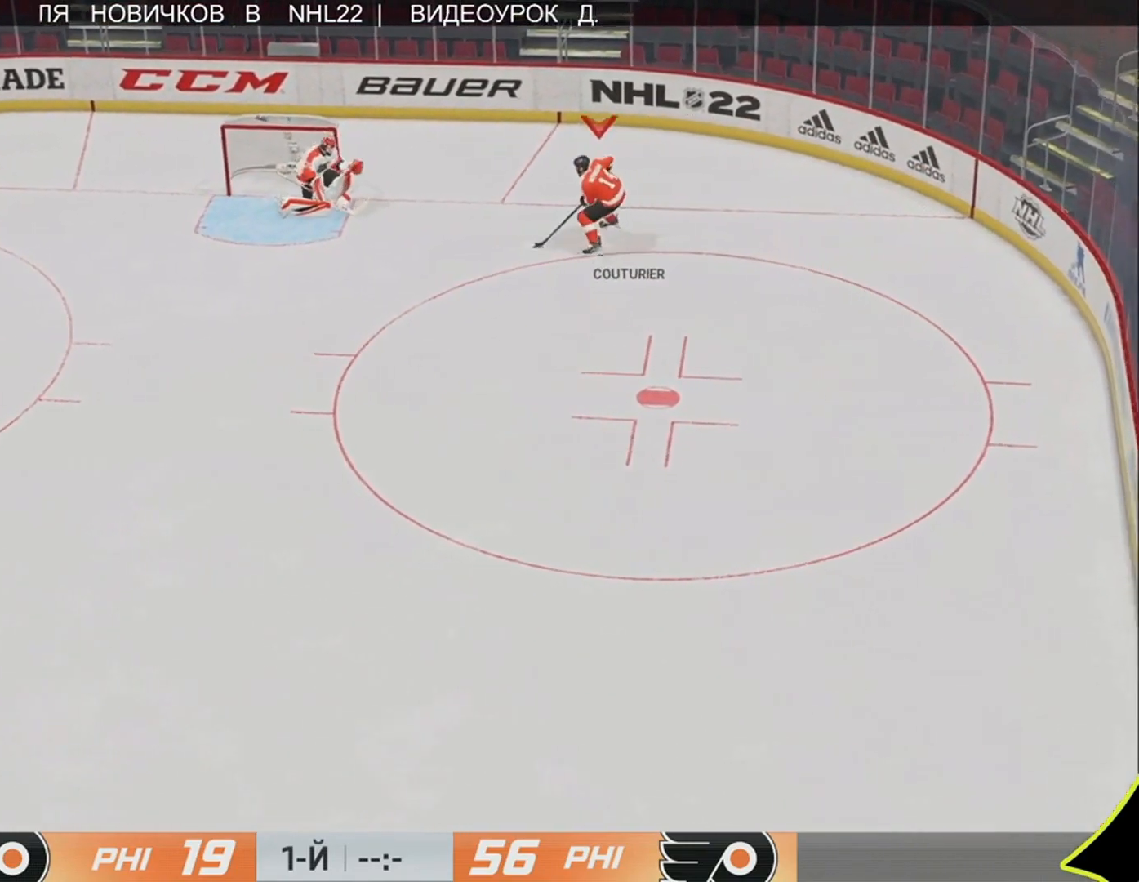
{"buttons": ["L3", "R3"], "left_stick": "up-left", "right_stick": "up-right", "events": [[133, "R3", "down"], [133, "left_stick", "down-left"], [300, "left_stick", "up-left"], [467, "right_stick", "up-right"]]}
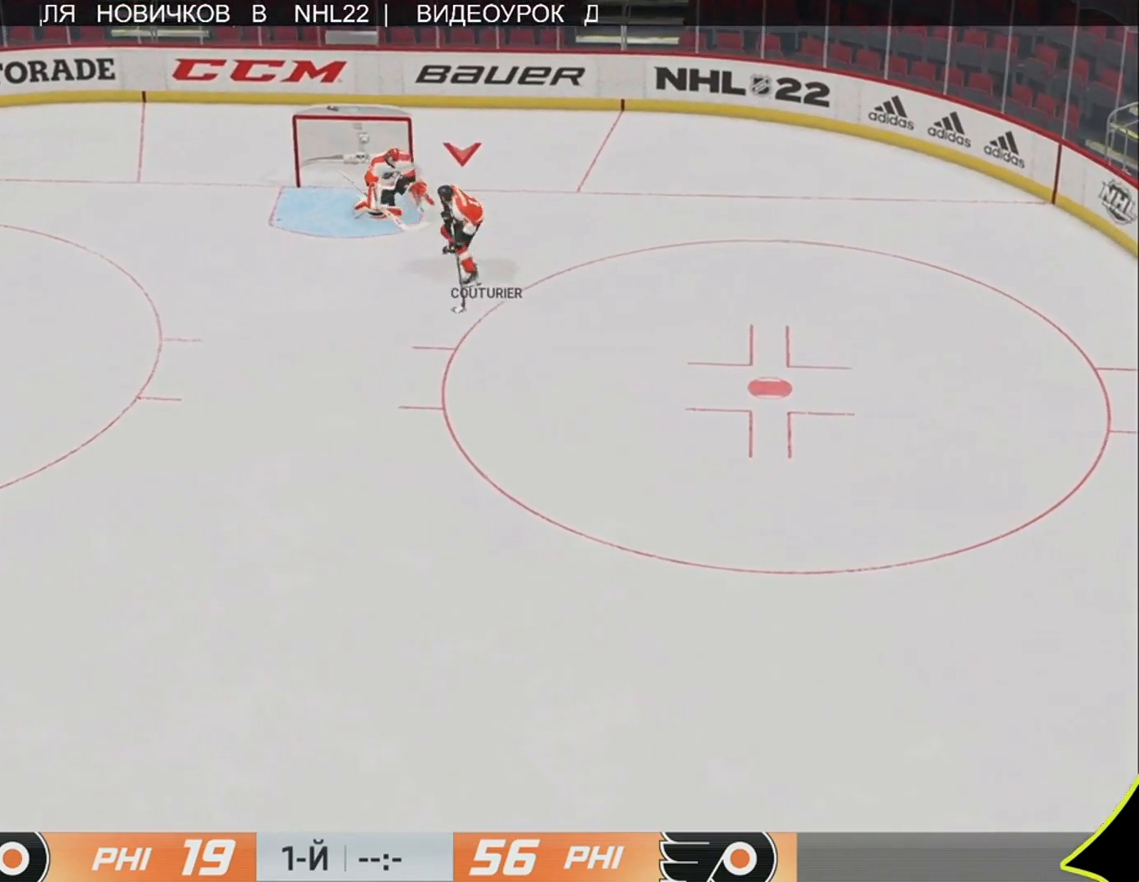
{"buttons": [], "left_stick": "up", "right_stick": "center", "events": [[167, "R3", "up"], [233, "right_stick", "center"], [333, "L3", "up"], [367, "left_stick", "up"]]}
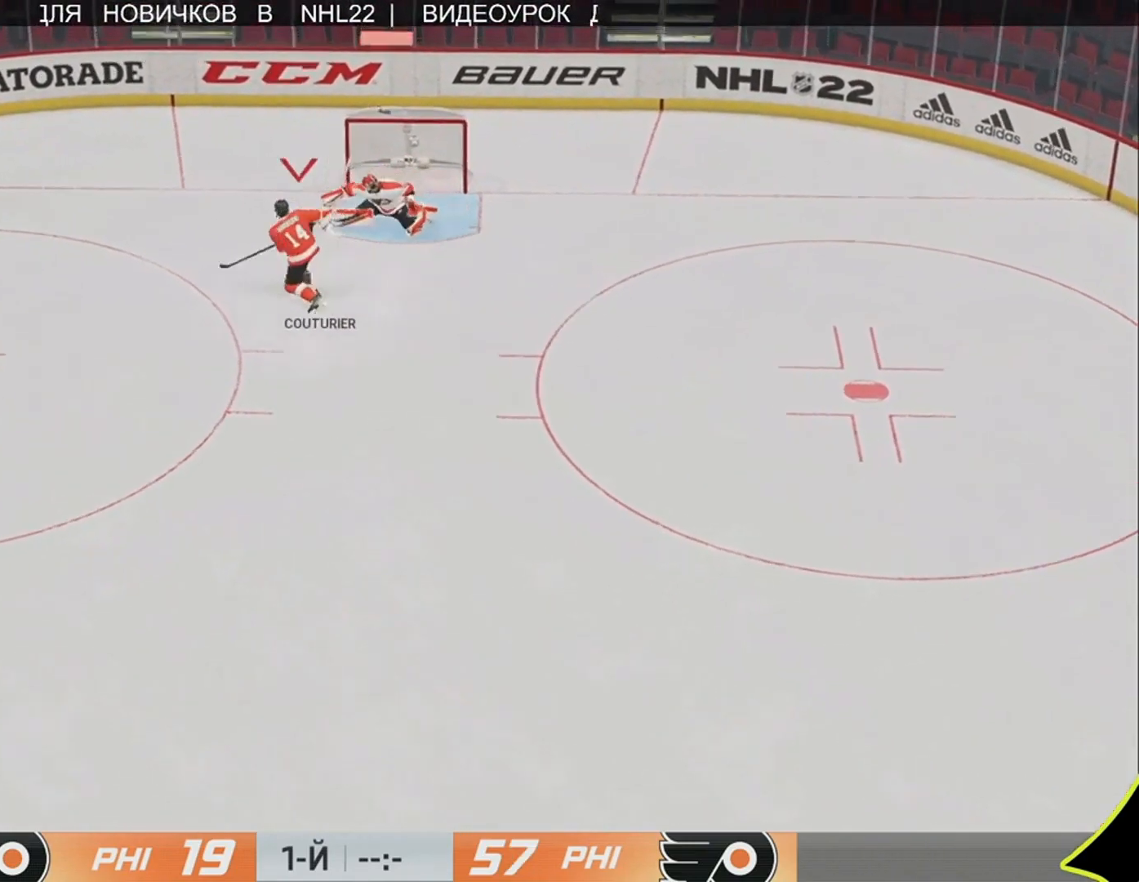
{"buttons": [], "left_stick": "center", "right_stick": "center", "events": [[167, "left_stick", "center"]]}
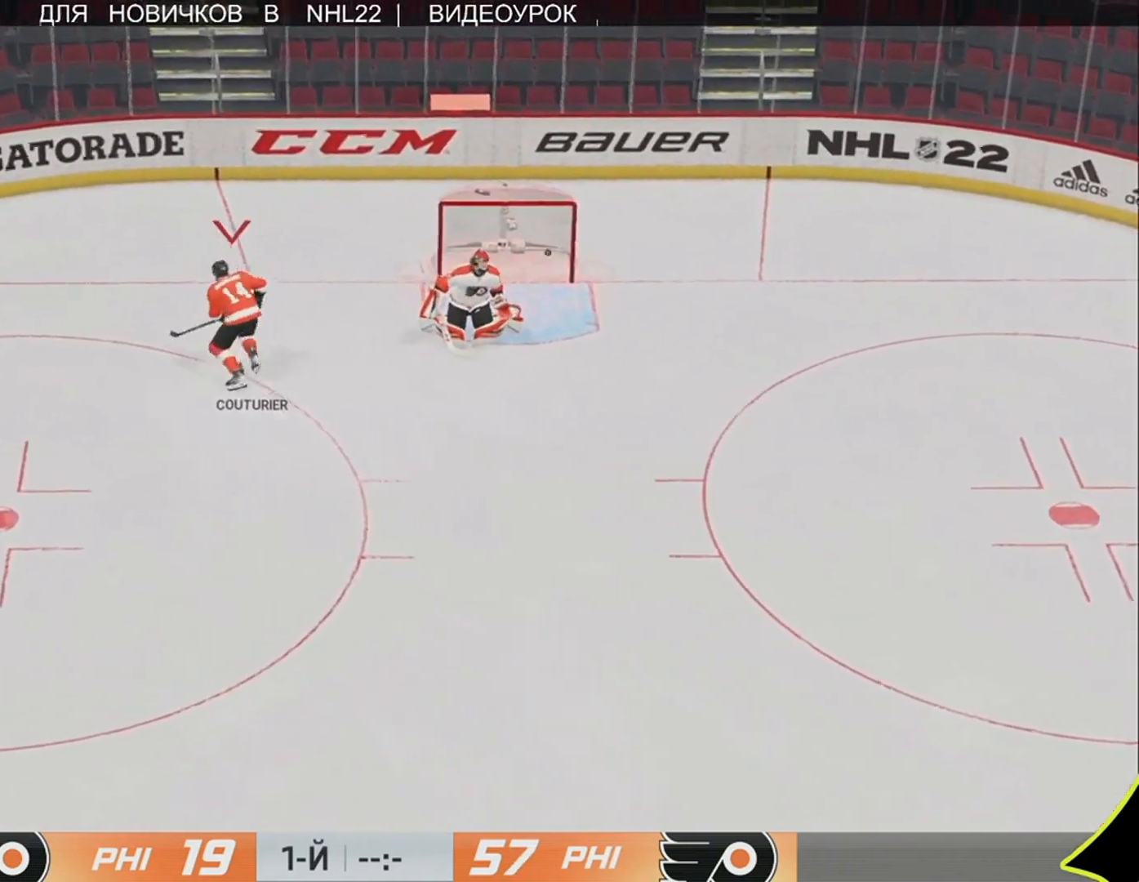
{"buttons": [], "left_stick": "up", "right_stick": "center", "events": [[267, "left_stick", "up"]]}
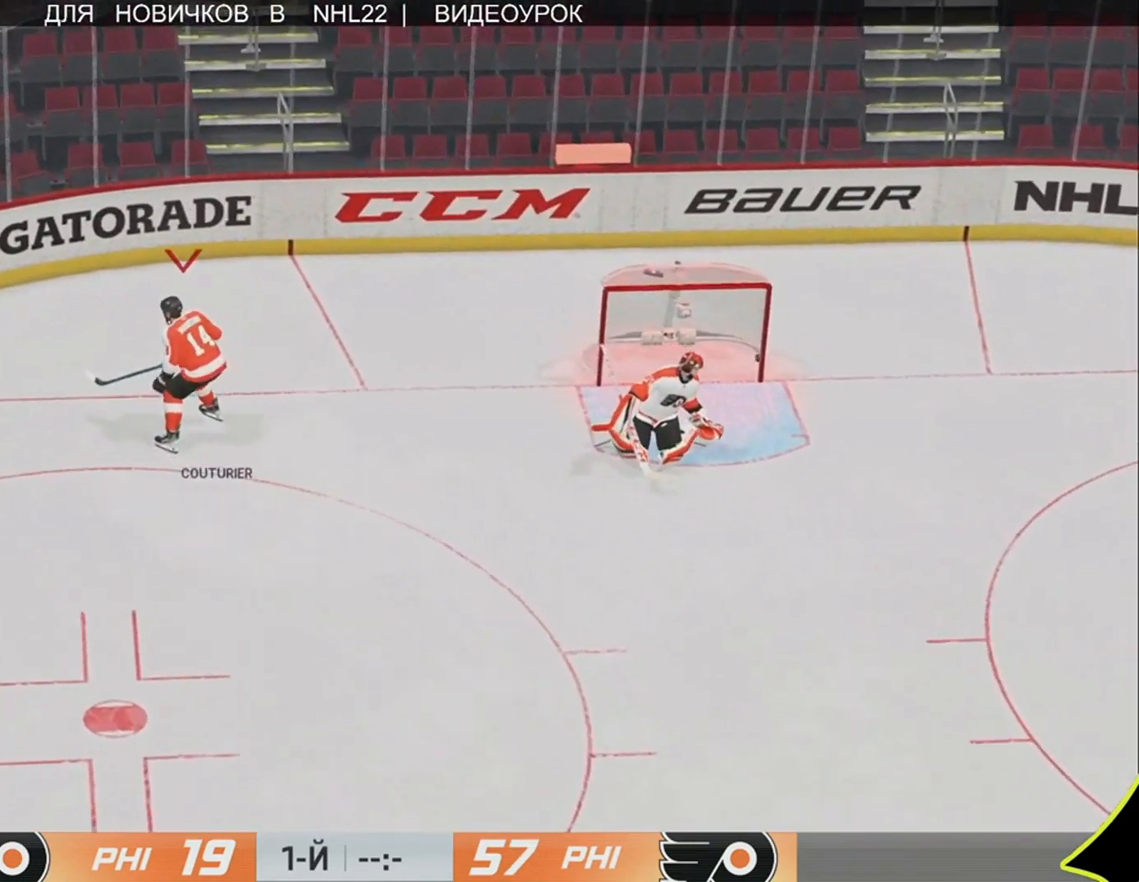
{"buttons": [], "left_stick": "up", "right_stick": "center", "events": []}
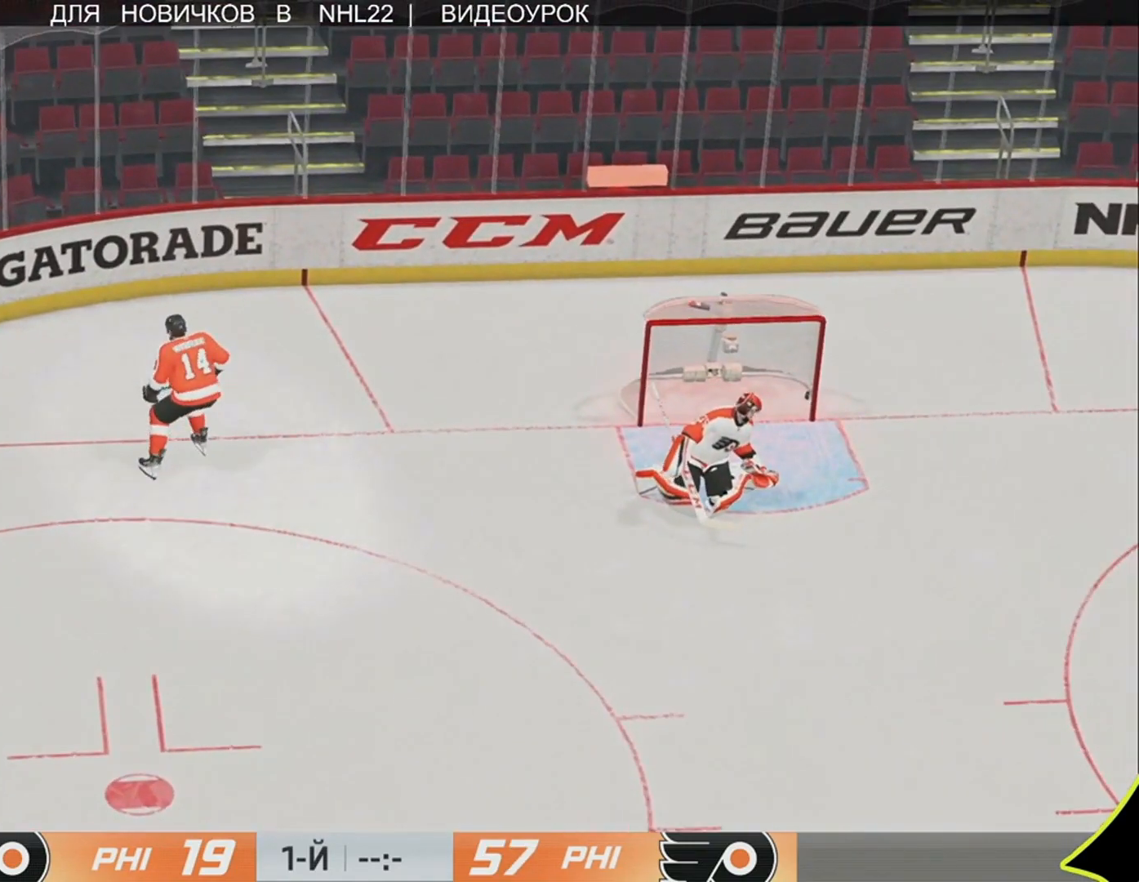
{"buttons": ["L3"], "left_stick": "up", "right_stick": "center", "events": [[300, "L3", "down"]]}
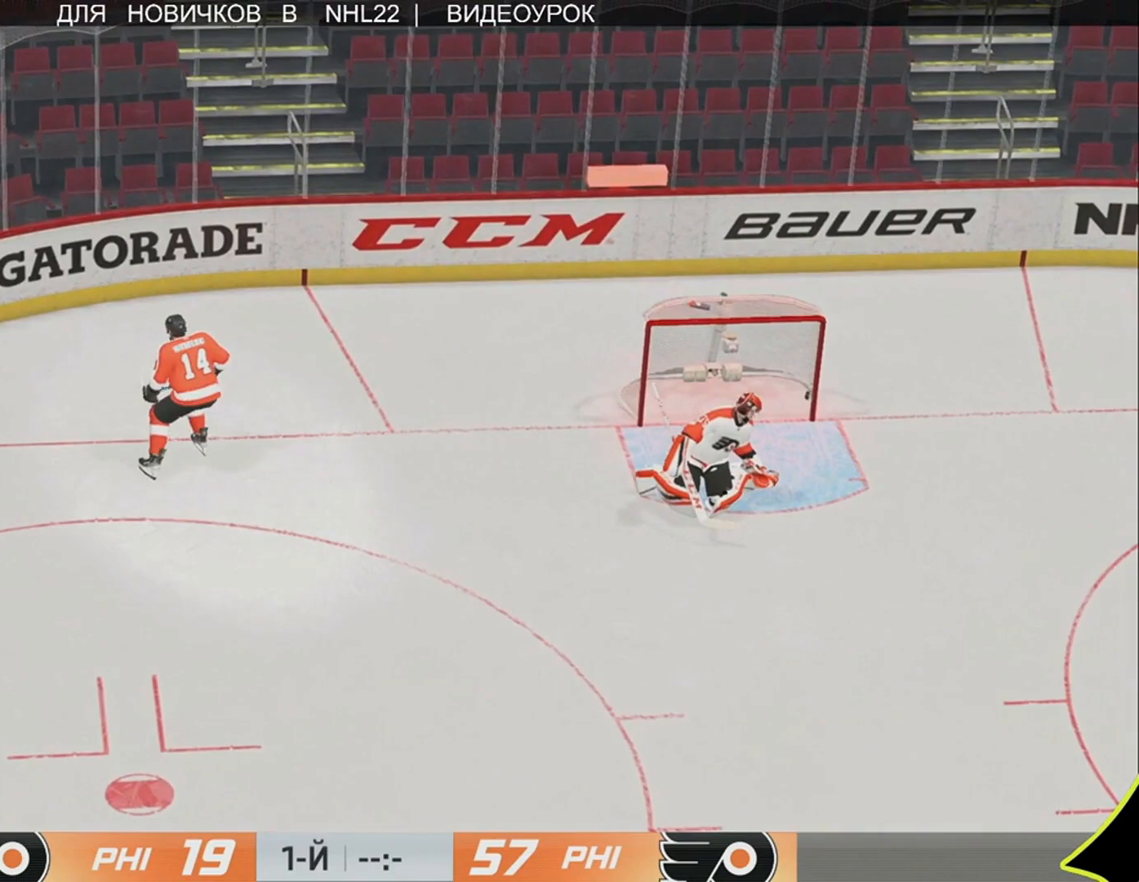
{"buttons": ["L3"], "left_stick": "up", "right_stick": "center", "events": []}
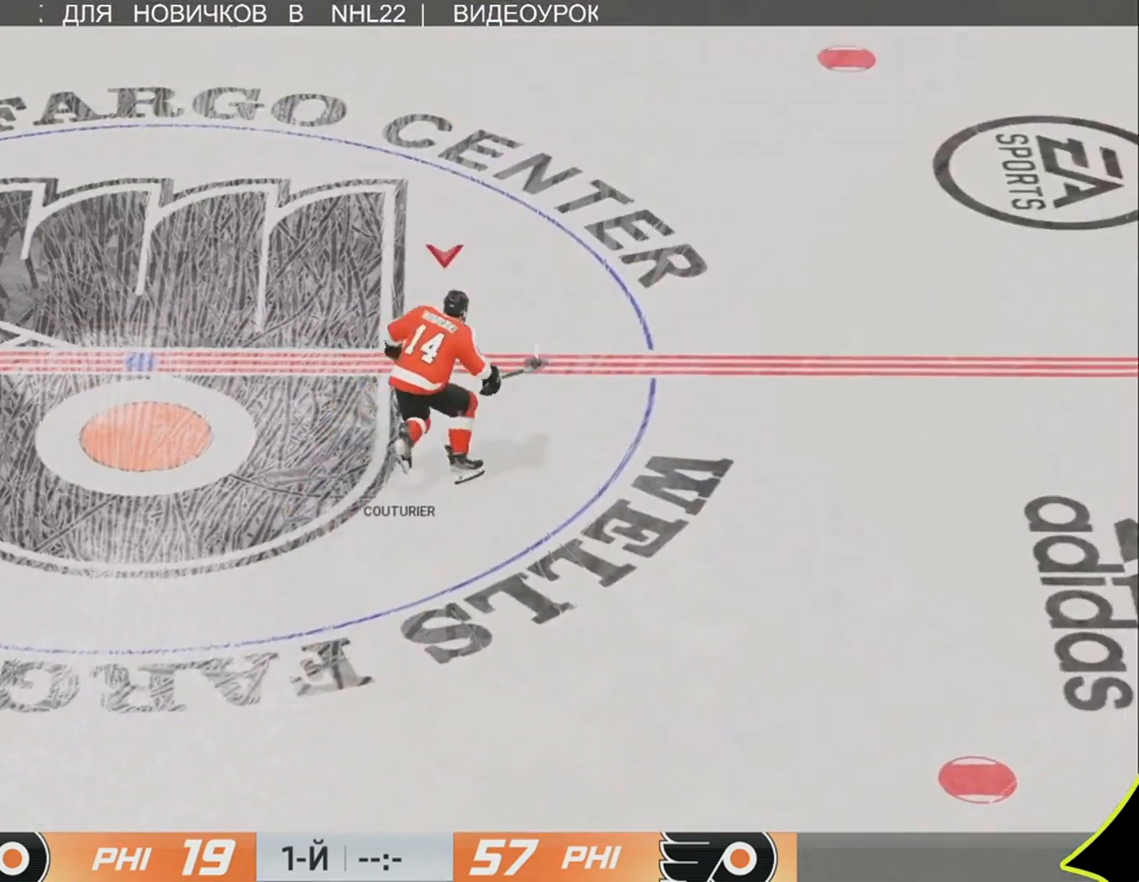
{"buttons": ["L3"], "left_stick": "up", "right_stick": "center", "events": []}
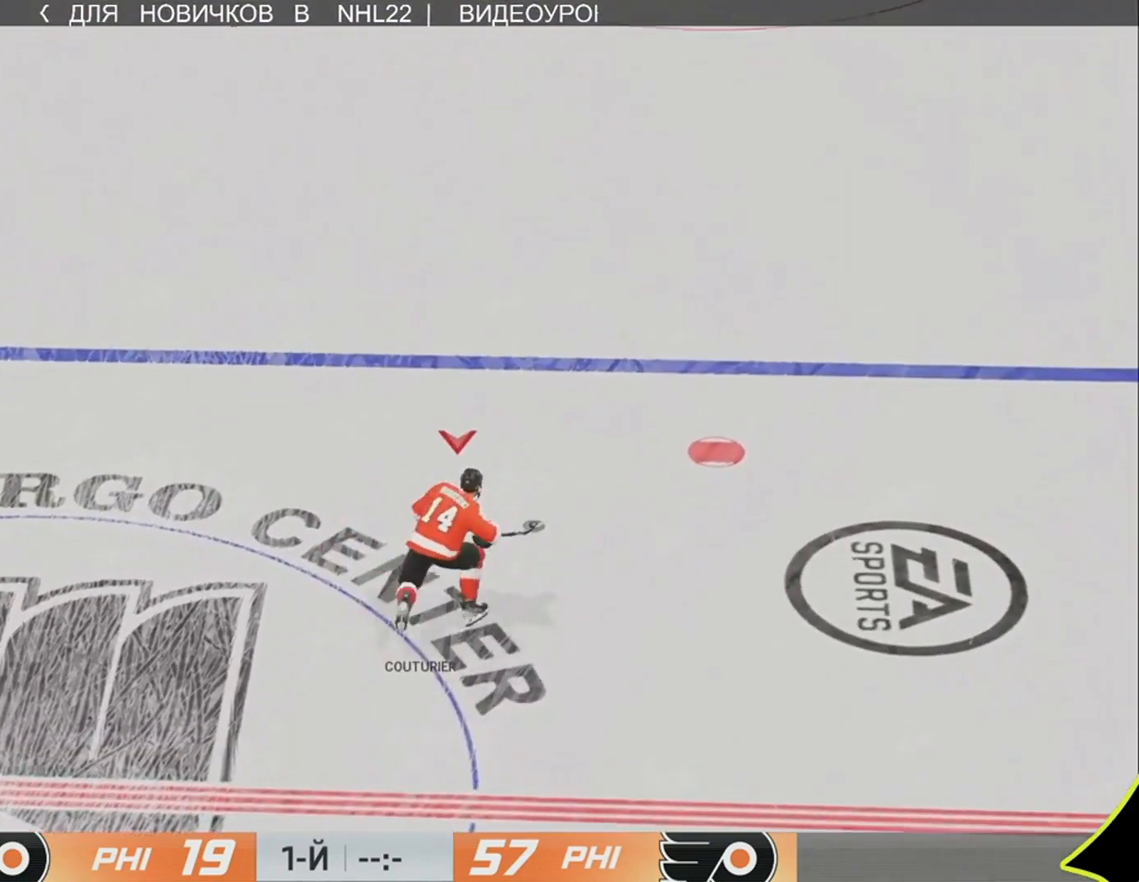
{"buttons": ["L3"], "left_stick": "up", "right_stick": "center", "events": []}
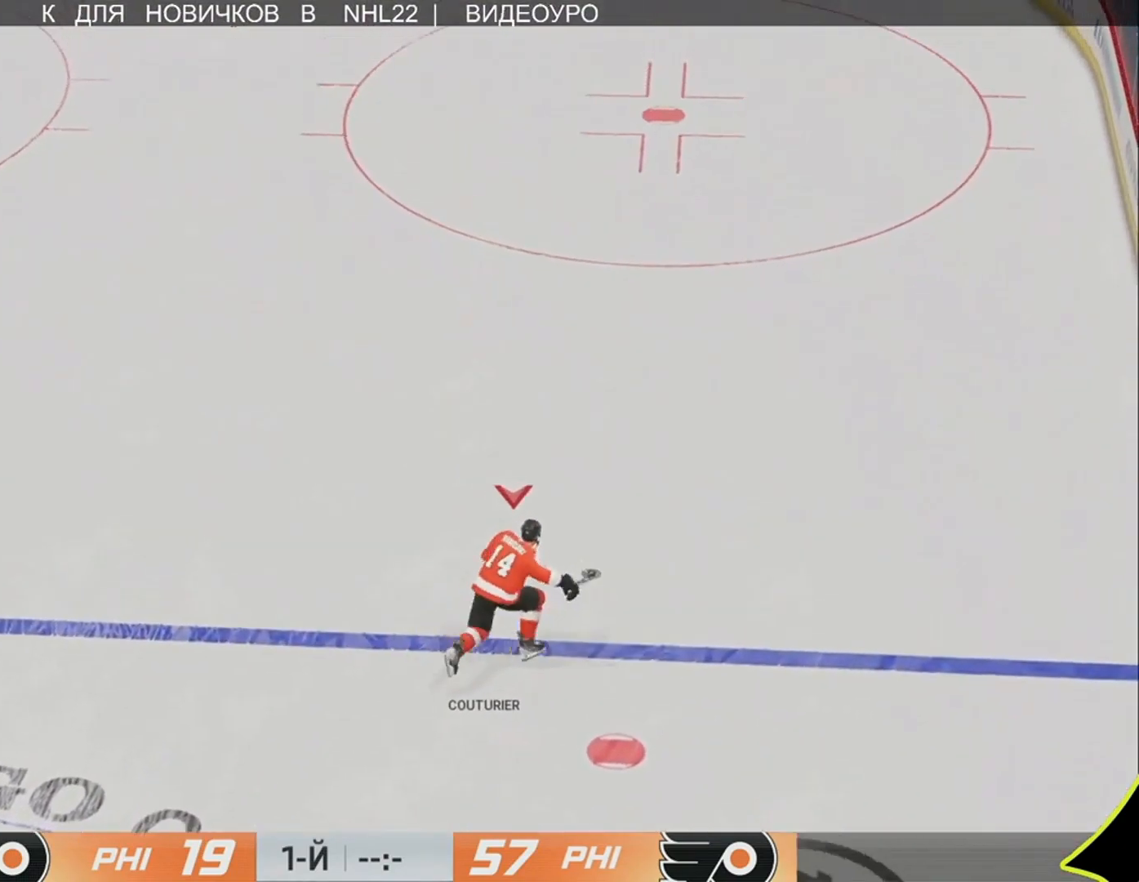
{"buttons": ["L3"], "left_stick": "up", "right_stick": "center", "events": []}
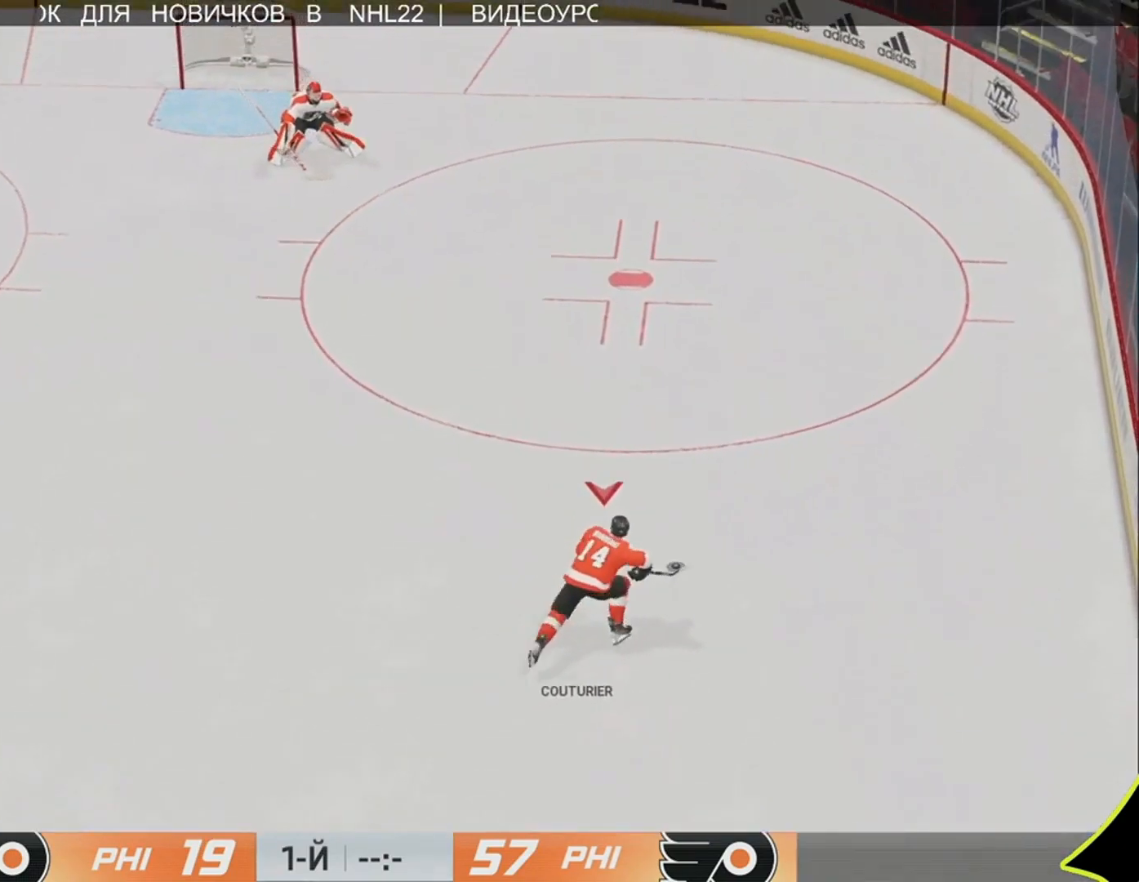
{"buttons": ["L3"], "left_stick": "up-right", "right_stick": "center", "events": [[483, "left_stick", "up-right"]]}